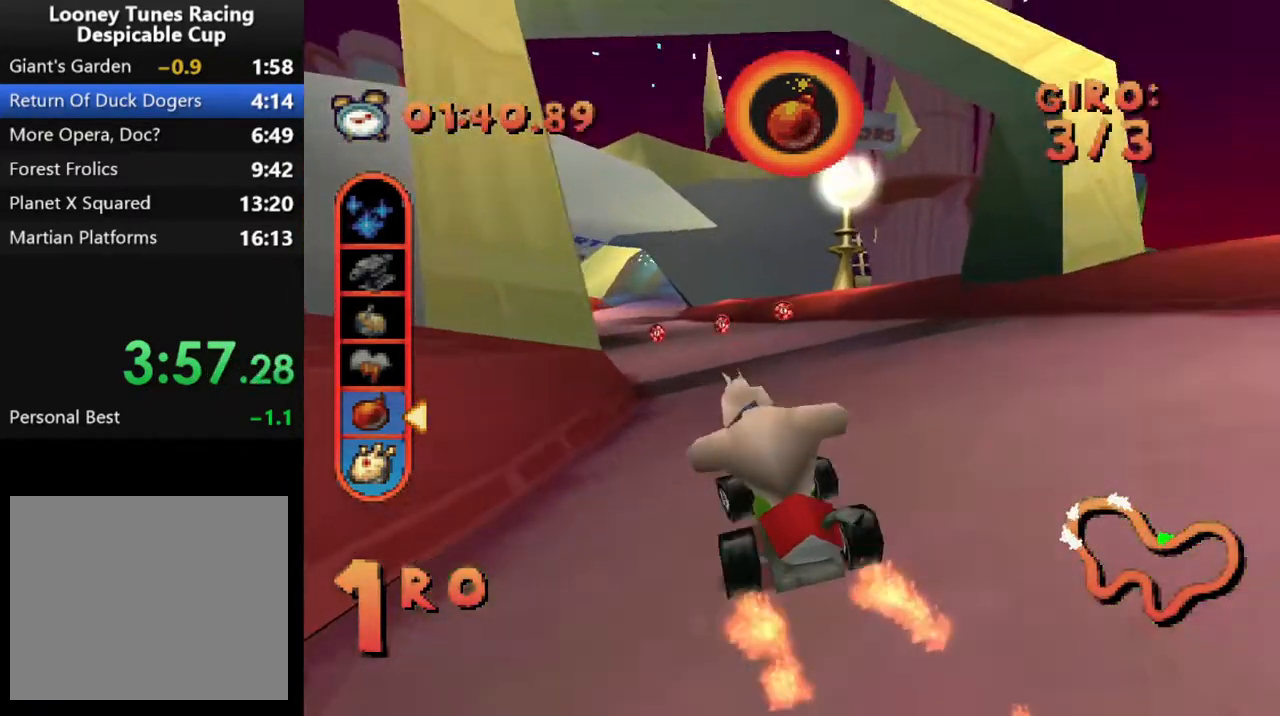
Gameplay with a controller (PlayStation layout); each line is a JSON object with the inputs held at the frame after it. "events" lists button and stick changes between this image and that frame as [ms after this image, input, new state], when the widget could be followed in between. Not read: L3 R3 left_stick right_stick.
{"buttons": ["CROSS"], "events": [[200, "DPAD_LEFT", "up"], [367, "DPAD_LEFT", "down"], [483, "DPAD_LEFT", "up"]]}
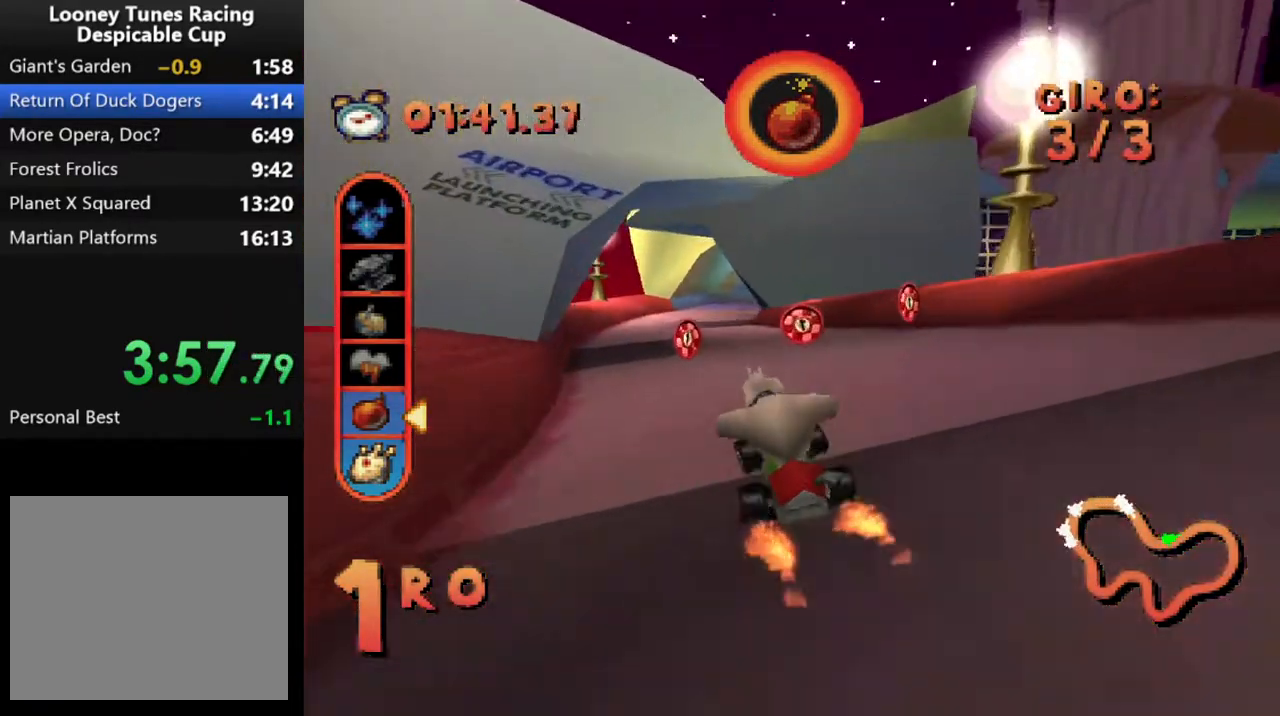
{"buttons": ["CROSS"], "events": [[233, "DPAD_LEFT", "down"], [400, "DPAD_LEFT", "up"]]}
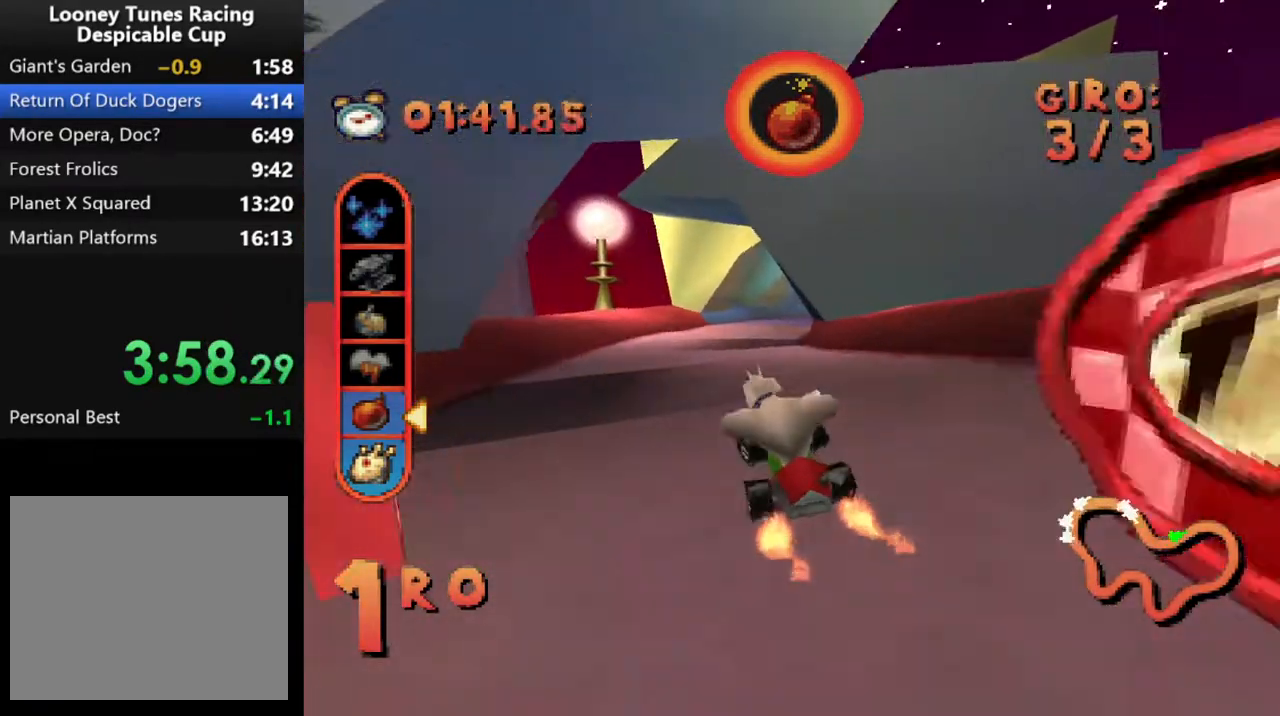
{"buttons": ["CROSS", "DPAD_RIGHT"], "events": [[333, "DPAD_RIGHT", "down"]]}
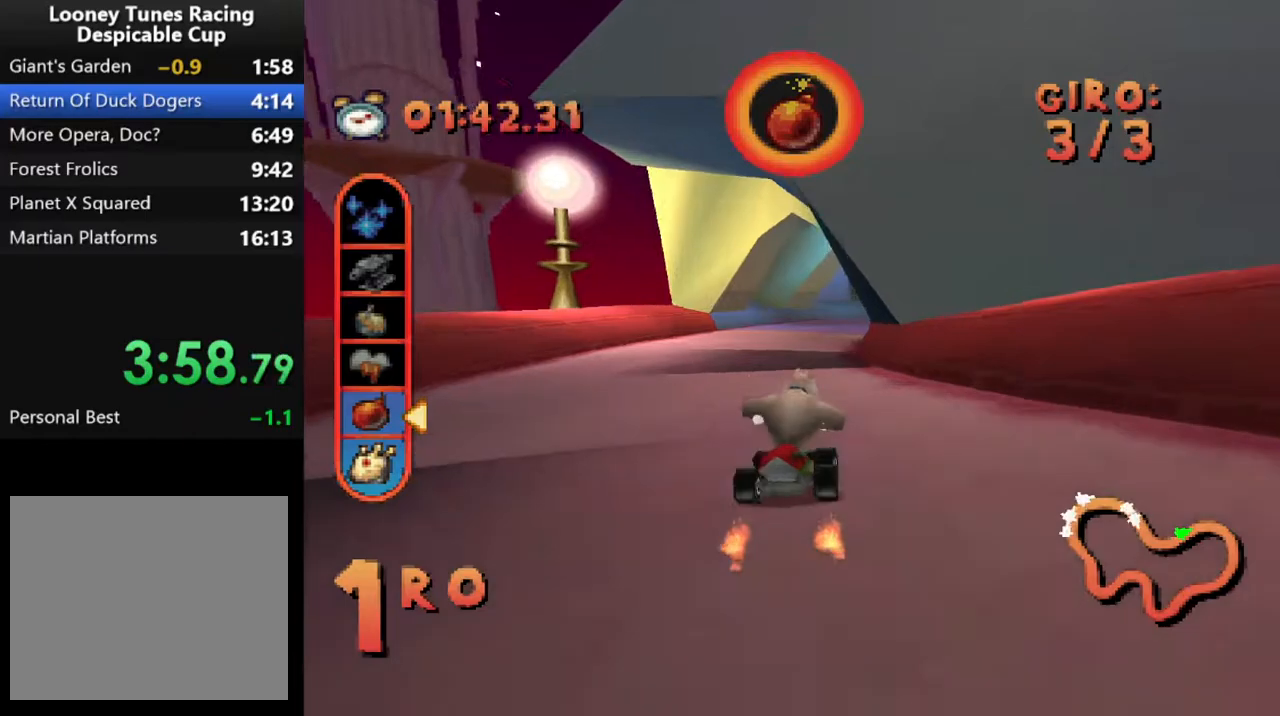
{"buttons": ["CROSS", "DPAD_RIGHT"], "events": [[17, "DPAD_RIGHT", "up"], [383, "DPAD_RIGHT", "down"]]}
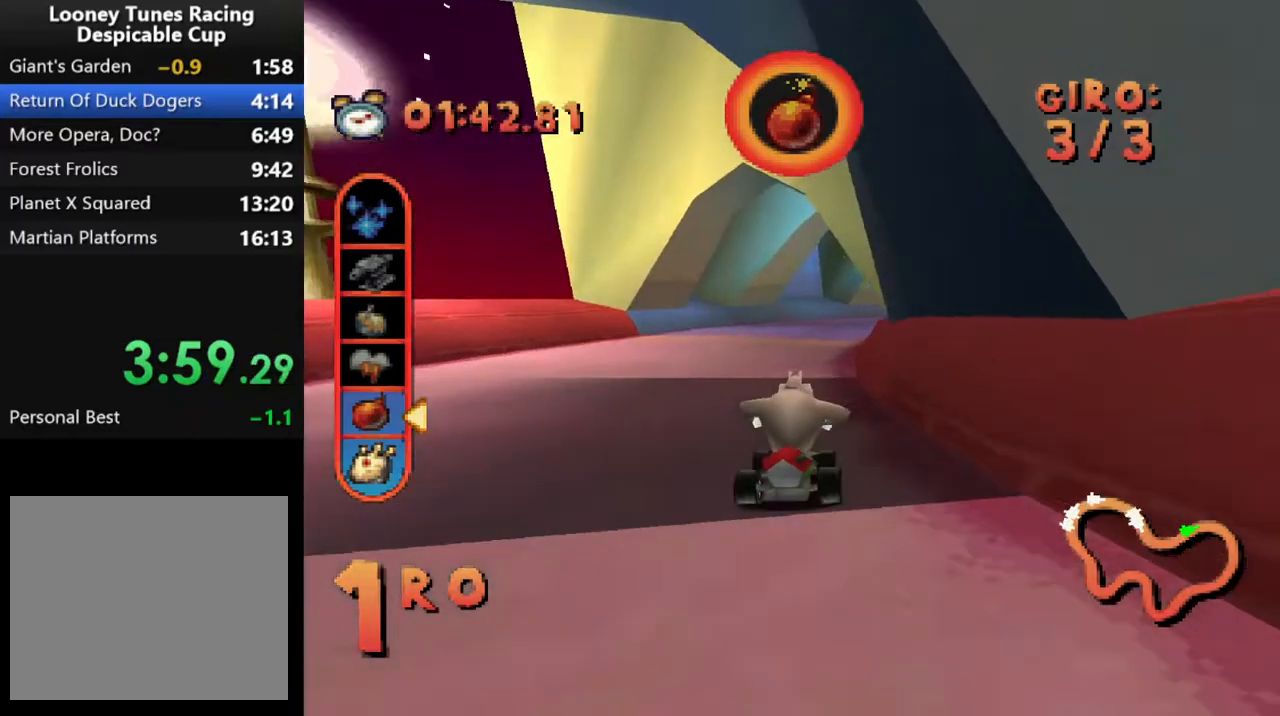
{"buttons": ["CROSS", "DPAD_RIGHT"], "events": [[33, "DPAD_RIGHT", "up"], [300, "DPAD_RIGHT", "down"]]}
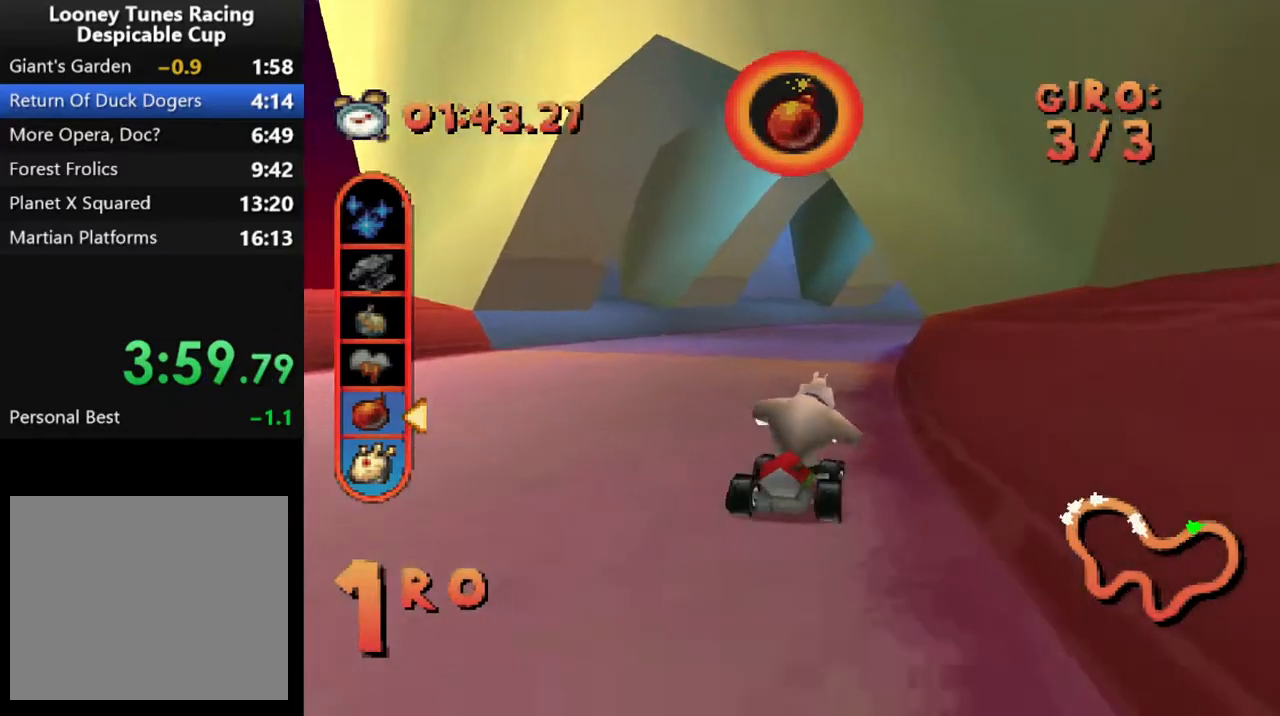
{"buttons": ["CROSS", "DPAD_RIGHT"], "events": [[200, "R1", "down"], [300, "DPAD_RIGHT", "up"], [300, "R1", "up"], [450, "DPAD_RIGHT", "down"]]}
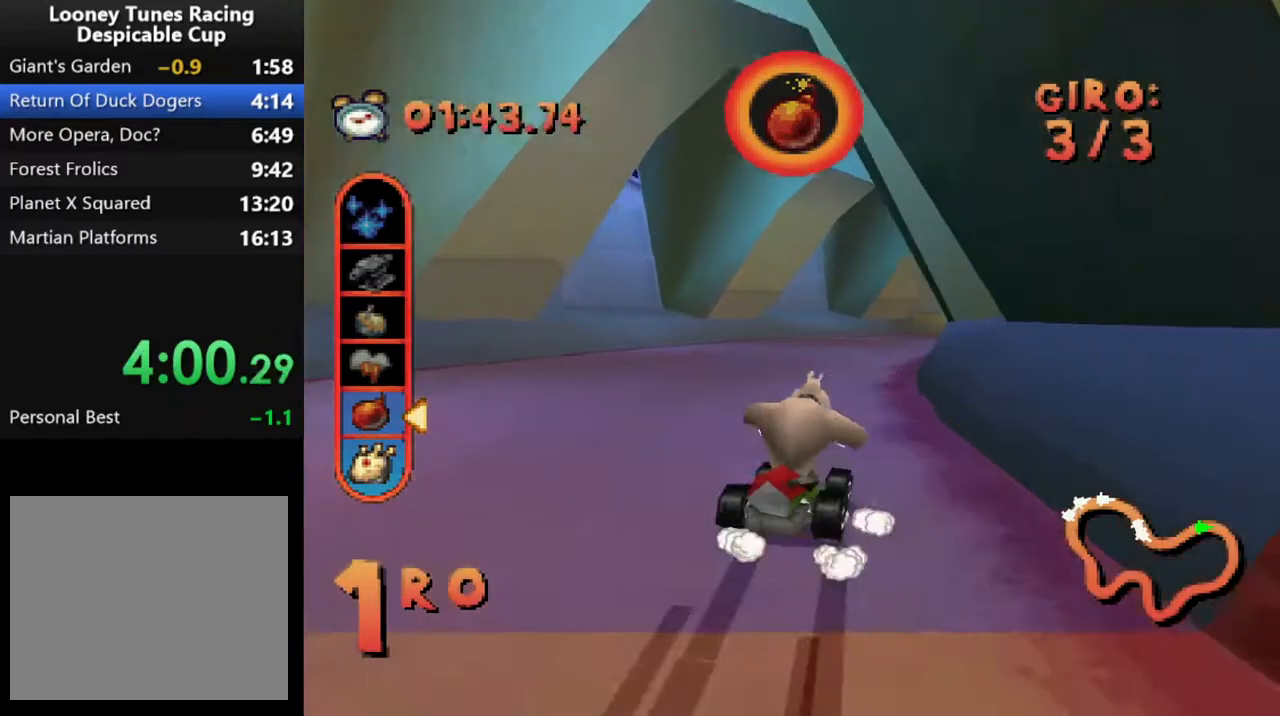
{"buttons": ["CROSS", "R1", "DPAD_RIGHT"], "events": [[100, "DPAD_RIGHT", "up"], [233, "DPAD_RIGHT", "down"], [500, "R1", "down"]]}
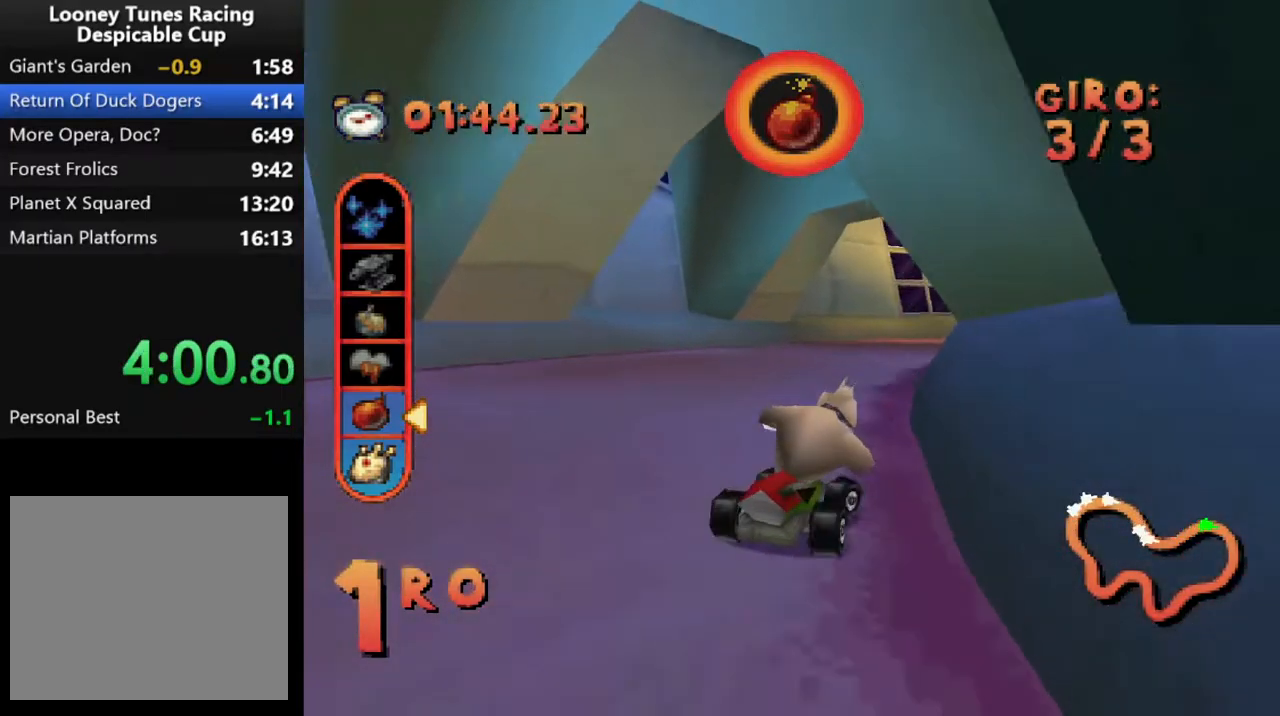
{"buttons": ["CROSS", "DPAD_RIGHT"], "events": [[100, "R1", "up"], [183, "DPAD_RIGHT", "up"], [317, "DPAD_RIGHT", "down"]]}
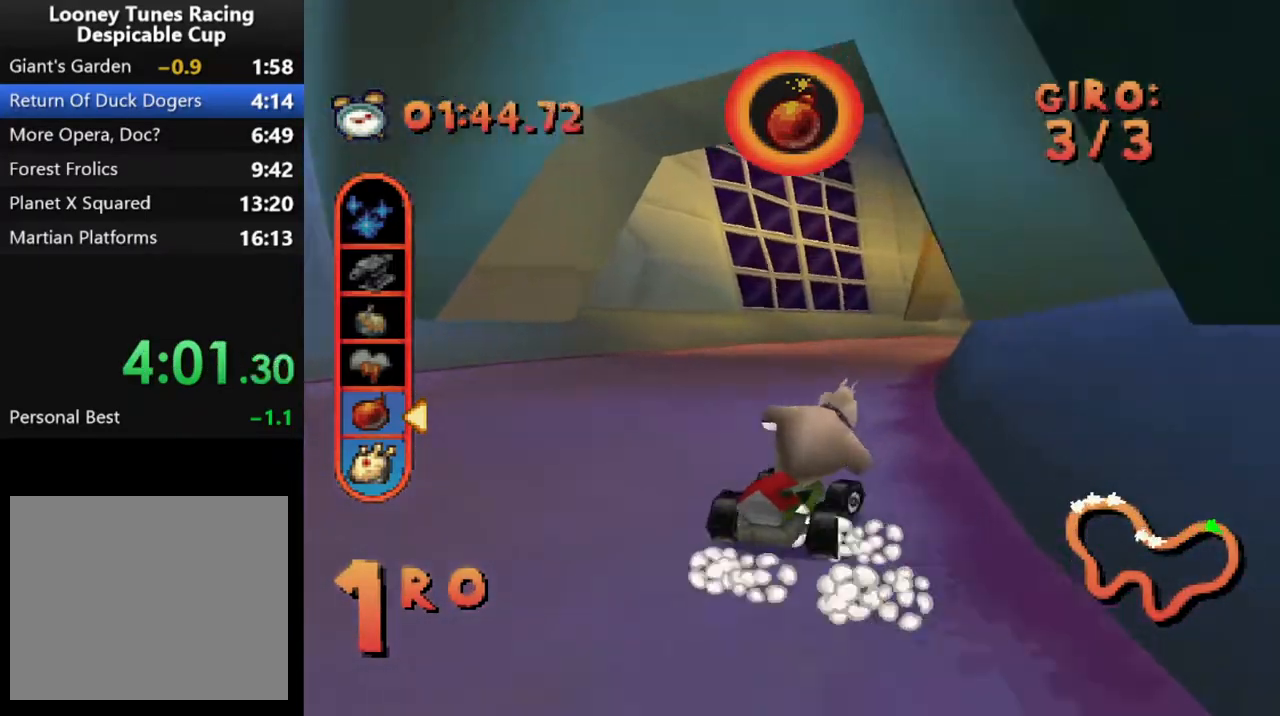
{"buttons": ["CROSS", "DPAD_RIGHT"], "events": []}
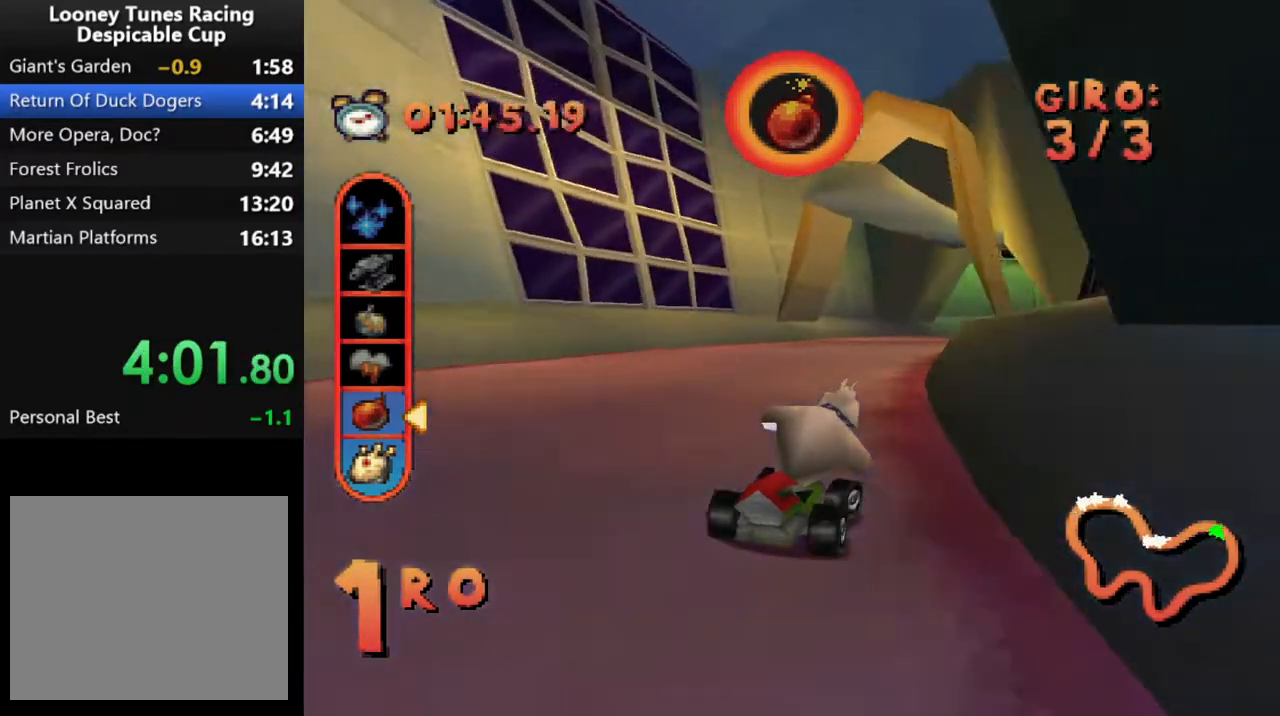
{"buttons": ["CROSS", "DPAD_RIGHT"], "events": [[183, "DPAD_RIGHT", "up"], [367, "DPAD_RIGHT", "down"]]}
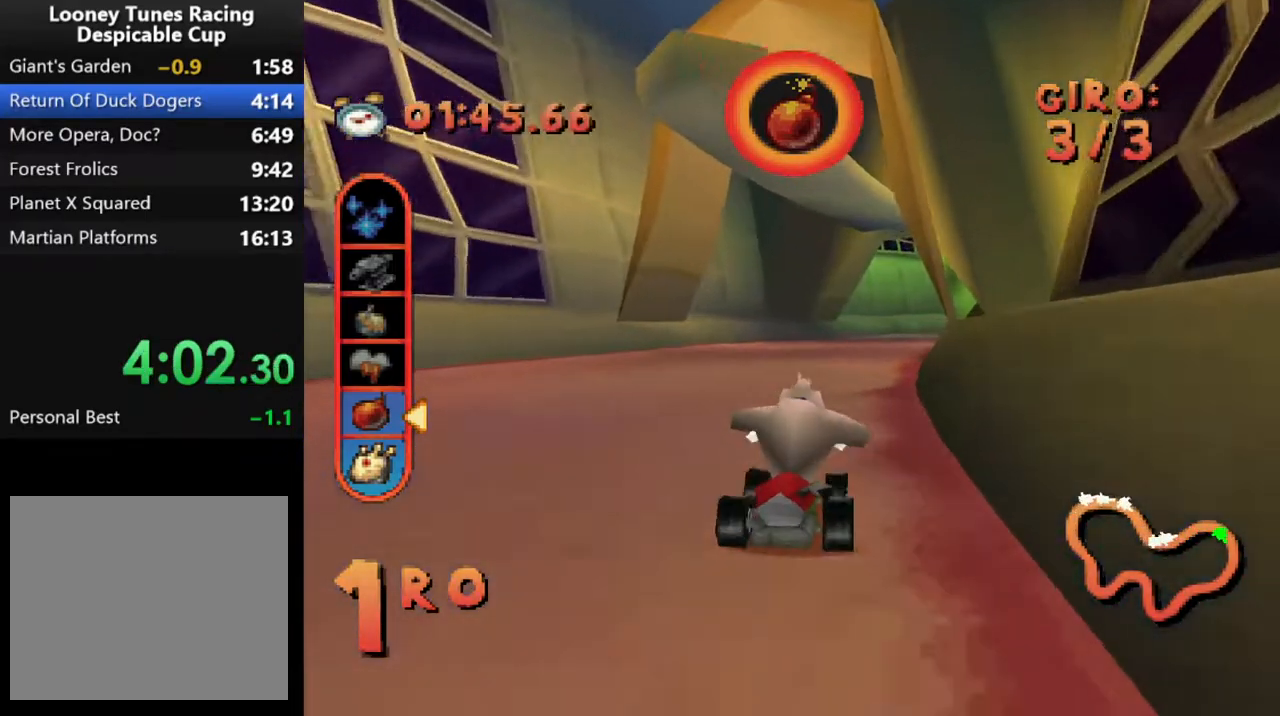
{"buttons": ["CROSS", "DPAD_RIGHT"], "events": []}
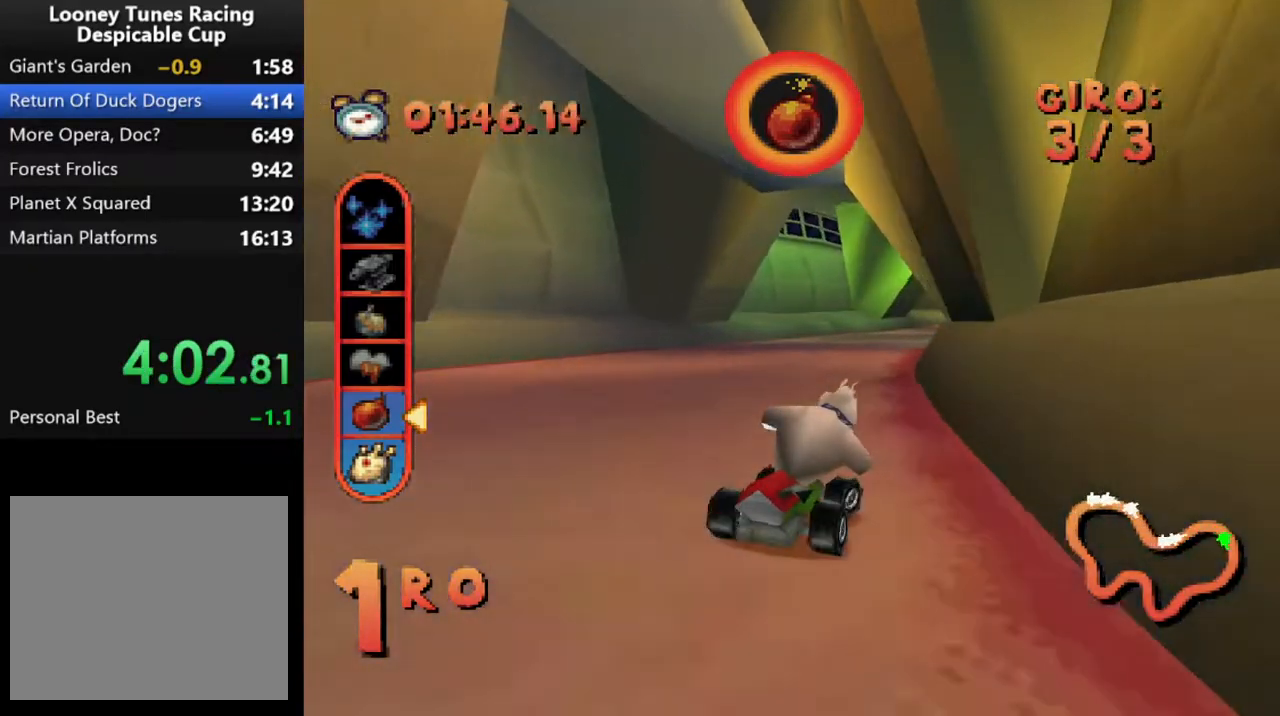
{"buttons": ["CROSS", "DPAD_RIGHT"], "events": [[33, "DPAD_RIGHT", "up"], [167, "DPAD_RIGHT", "down"], [367, "DPAD_RIGHT", "up"], [483, "DPAD_RIGHT", "down"]]}
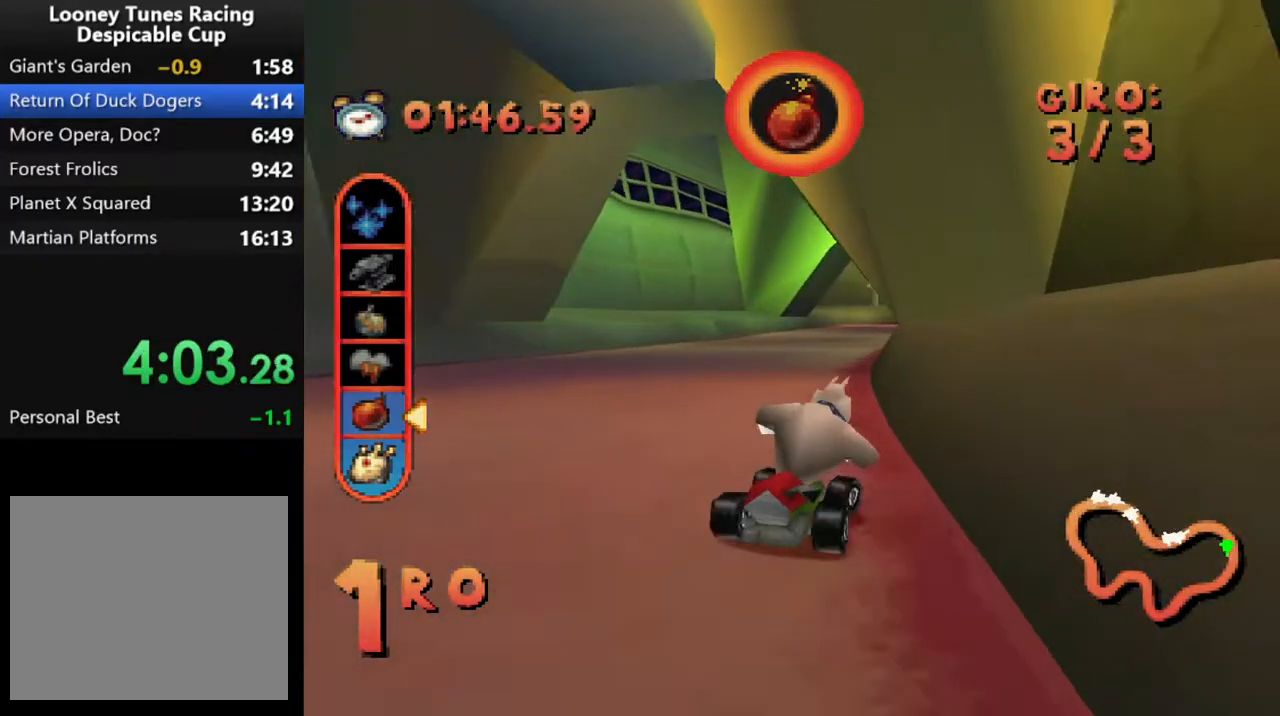
{"buttons": ["CROSS"], "events": [[100, "DPAD_RIGHT", "up"], [283, "DPAD_LEFT", "down"], [433, "DPAD_LEFT", "up"]]}
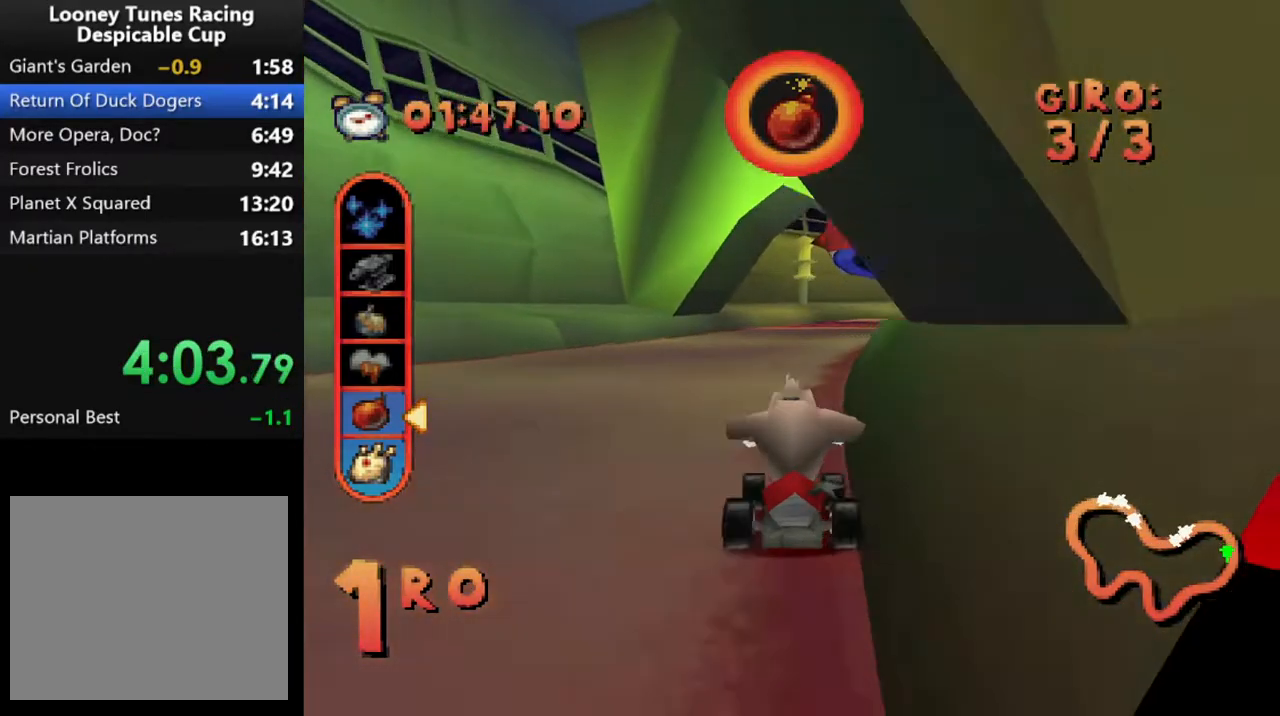
{"buttons": ["CROSS"], "events": [[17, "DPAD_RIGHT", "down"], [383, "DPAD_RIGHT", "up"]]}
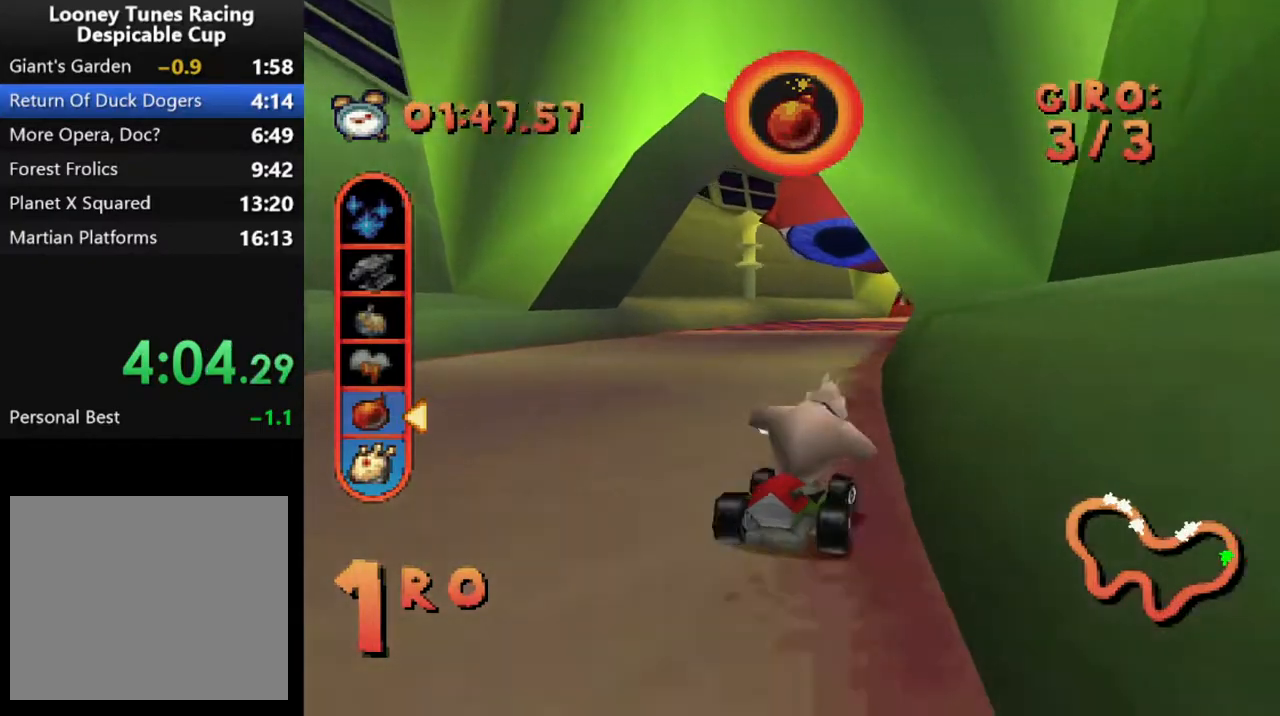
{"buttons": ["CROSS", "DPAD_RIGHT"], "events": [[83, "DPAD_RIGHT", "down"], [317, "DPAD_RIGHT", "up"], [400, "DPAD_RIGHT", "down"]]}
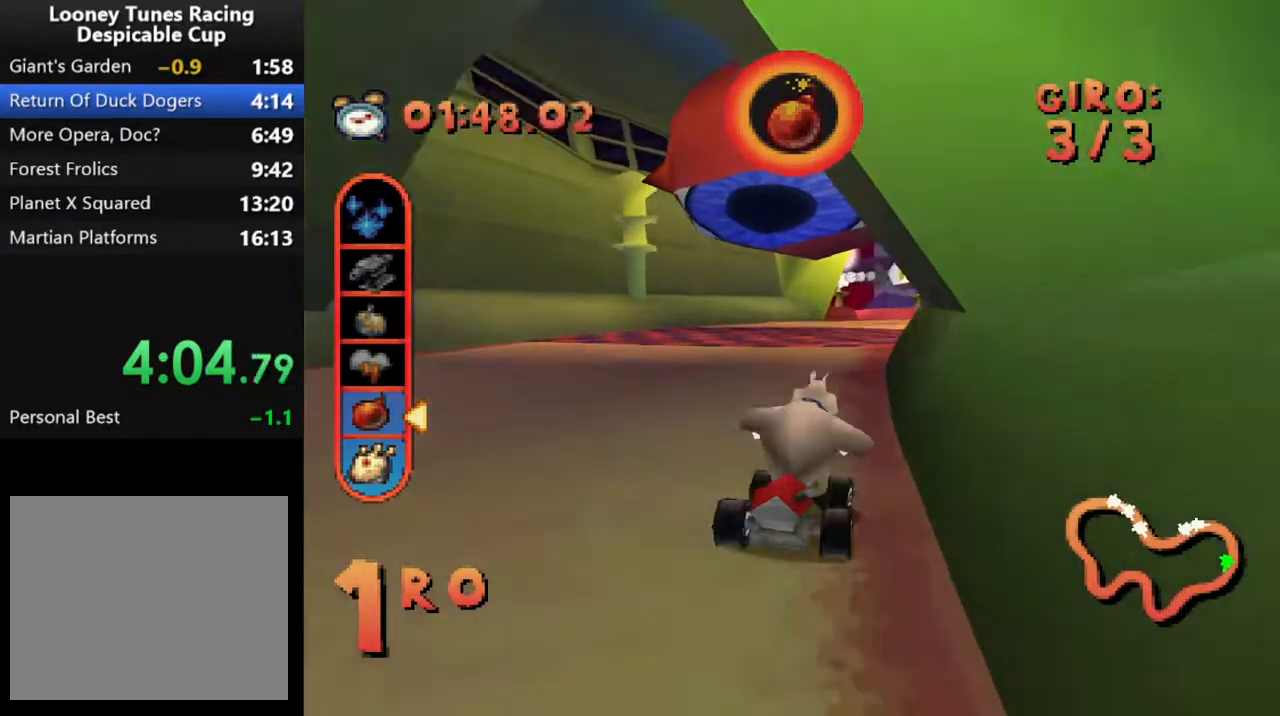
{"buttons": ["CROSS", "DPAD_RIGHT"], "events": [[50, "DPAD_RIGHT", "up"], [283, "DPAD_RIGHT", "down"]]}
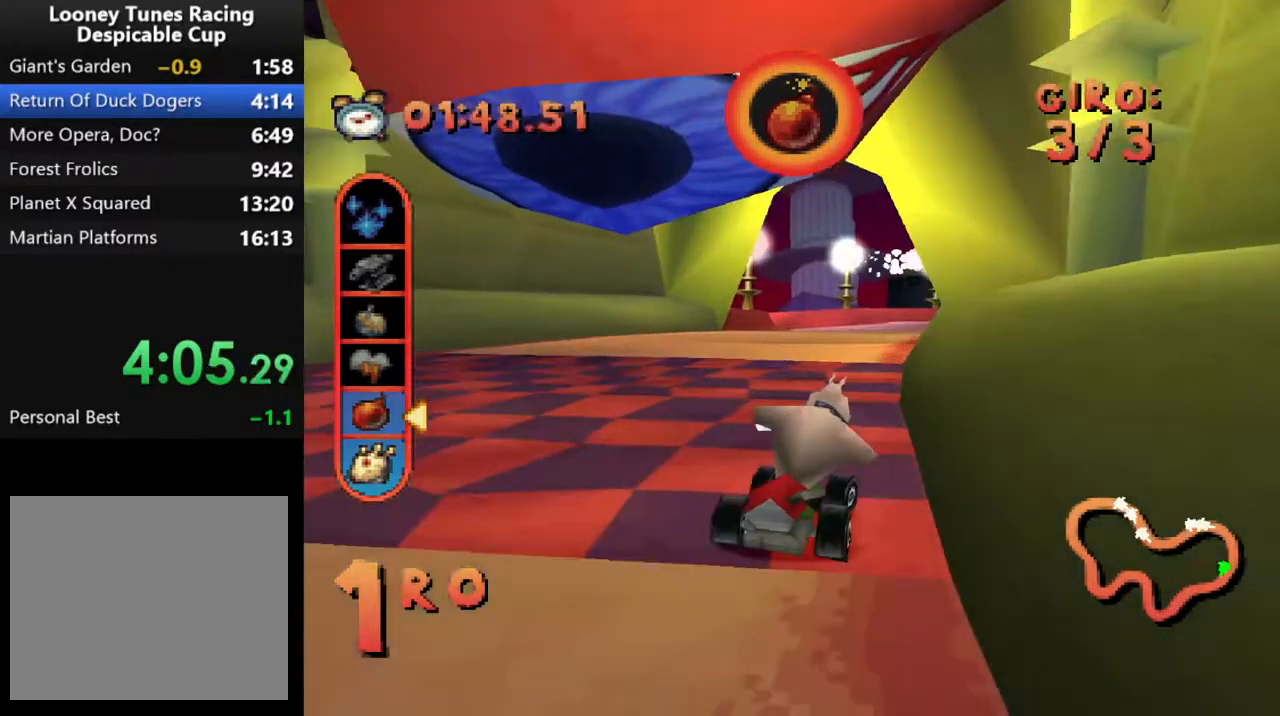
{"buttons": [], "events": [[167, "DPAD_RIGHT", "up"], [467, "CROSS", "up"]]}
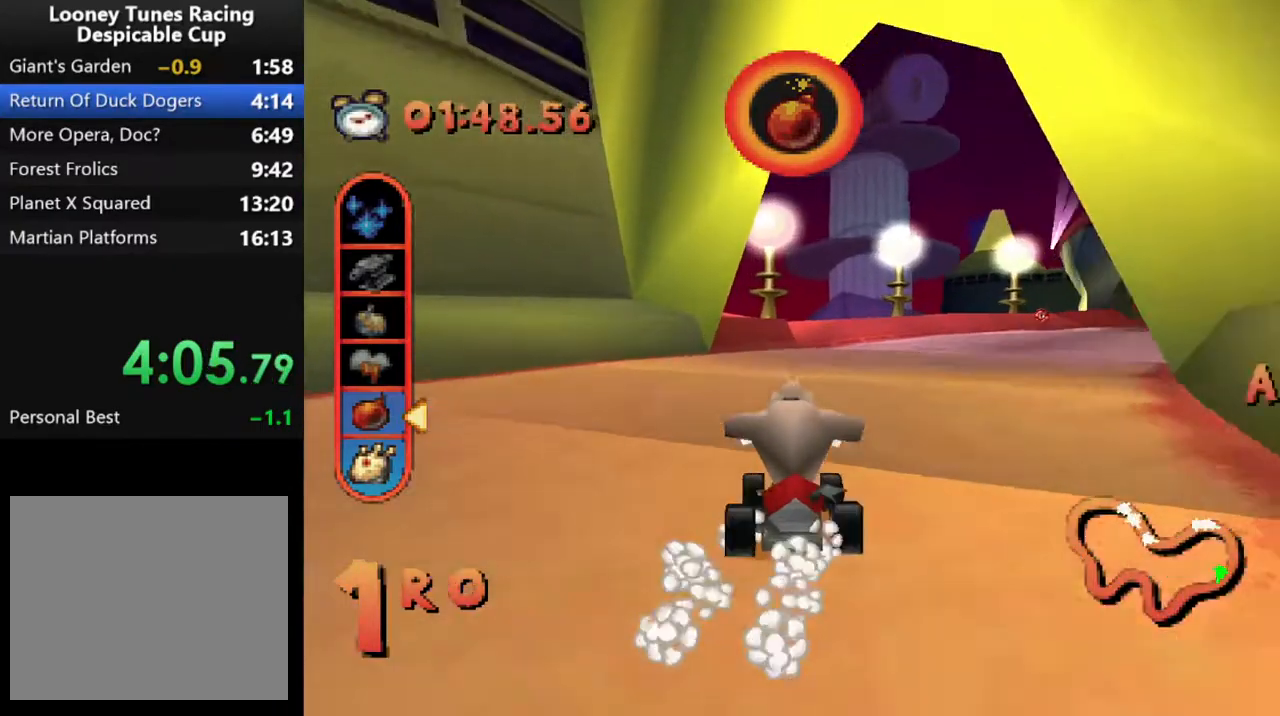
{"buttons": ["CROSS"], "events": [[67, "CROSS", "down"], [400, "CROSS", "up"], [483, "CROSS", "down"]]}
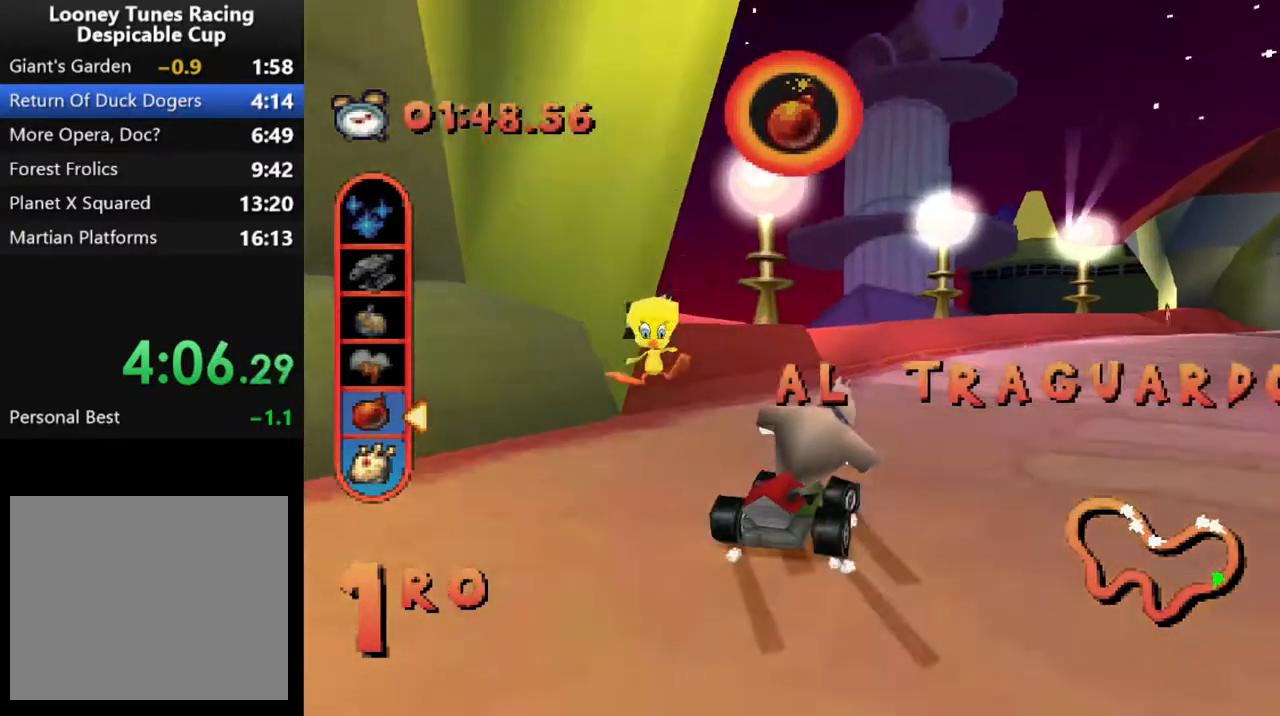
{"buttons": ["CROSS"], "events": [[50, "CROSS", "up"], [133, "CROSS", "down"], [217, "CROSS", "up"], [267, "CROSS", "down"], [383, "CROSS", "up"], [467, "CROSS", "down"]]}
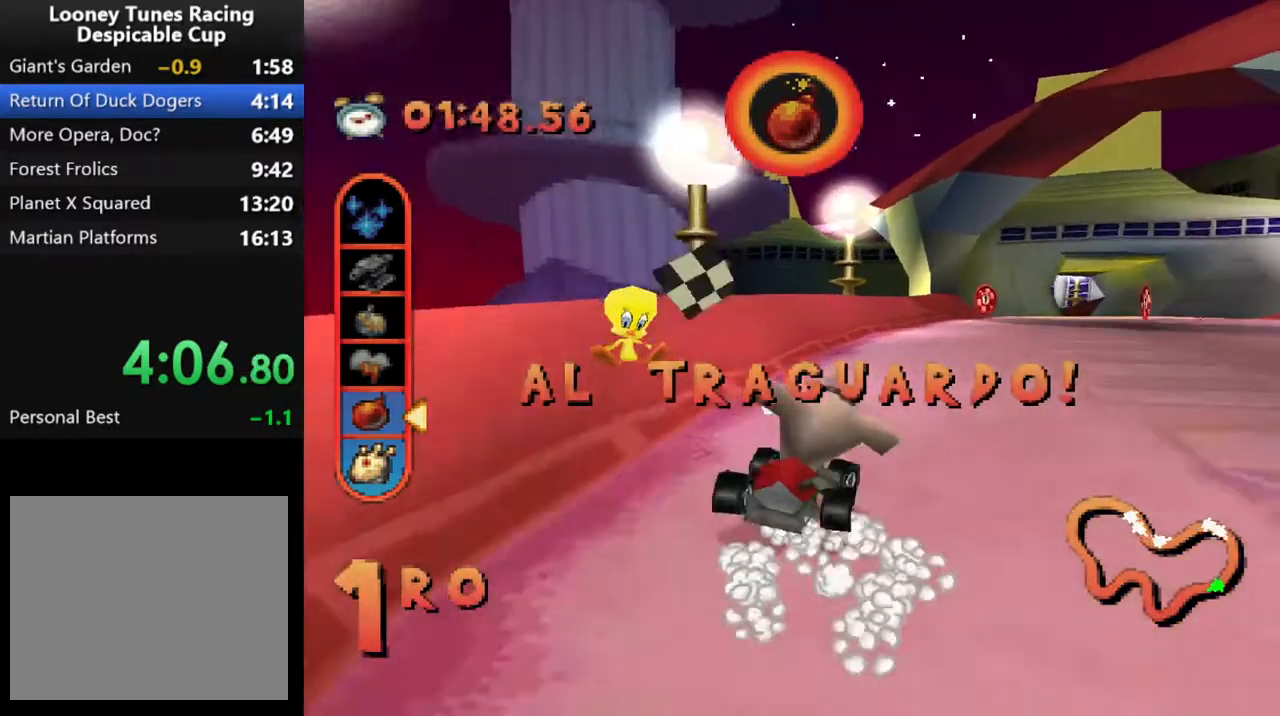
{"buttons": ["CROSS"], "events": [[33, "CROSS", "up"], [133, "CROSS", "down"], [217, "CROSS", "up"], [300, "CROSS", "down"], [400, "CROSS", "up"], [483, "CROSS", "down"]]}
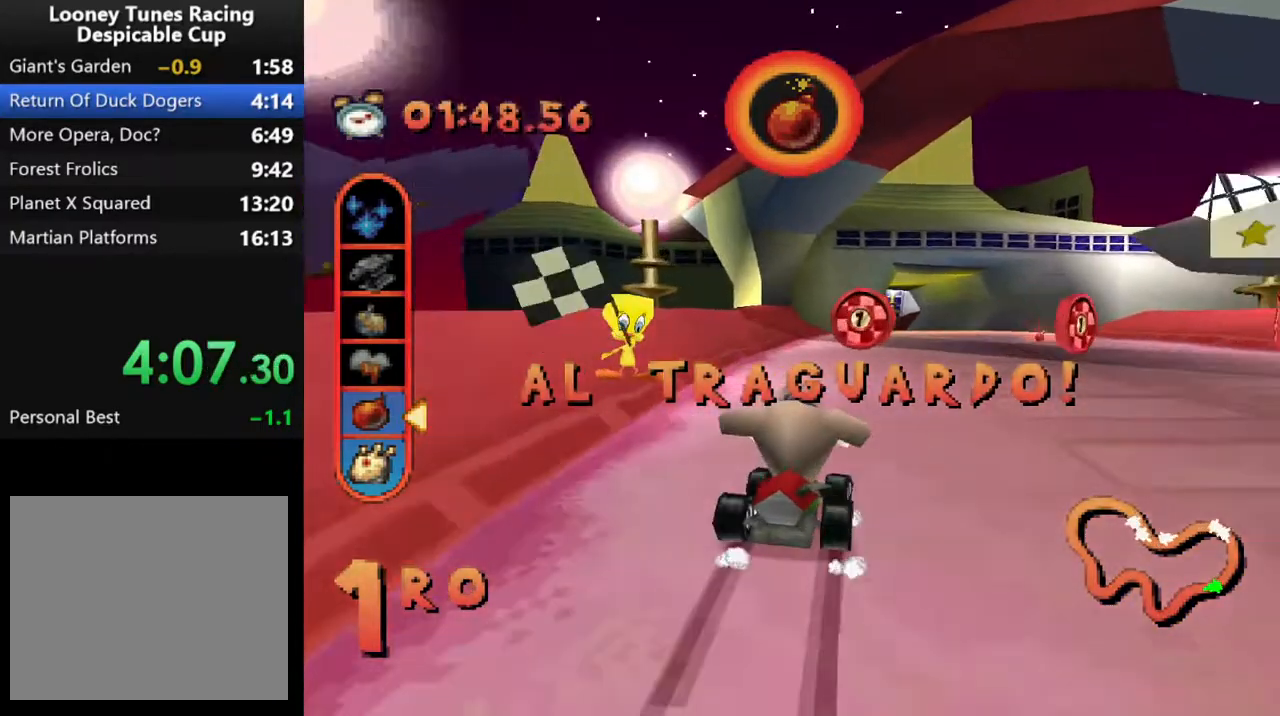
{"buttons": ["CROSS"], "events": [[83, "CROSS", "up"], [167, "CROSS", "down"], [267, "CROSS", "up"], [333, "CROSS", "down"], [417, "CROSS", "up"], [500, "CROSS", "down"]]}
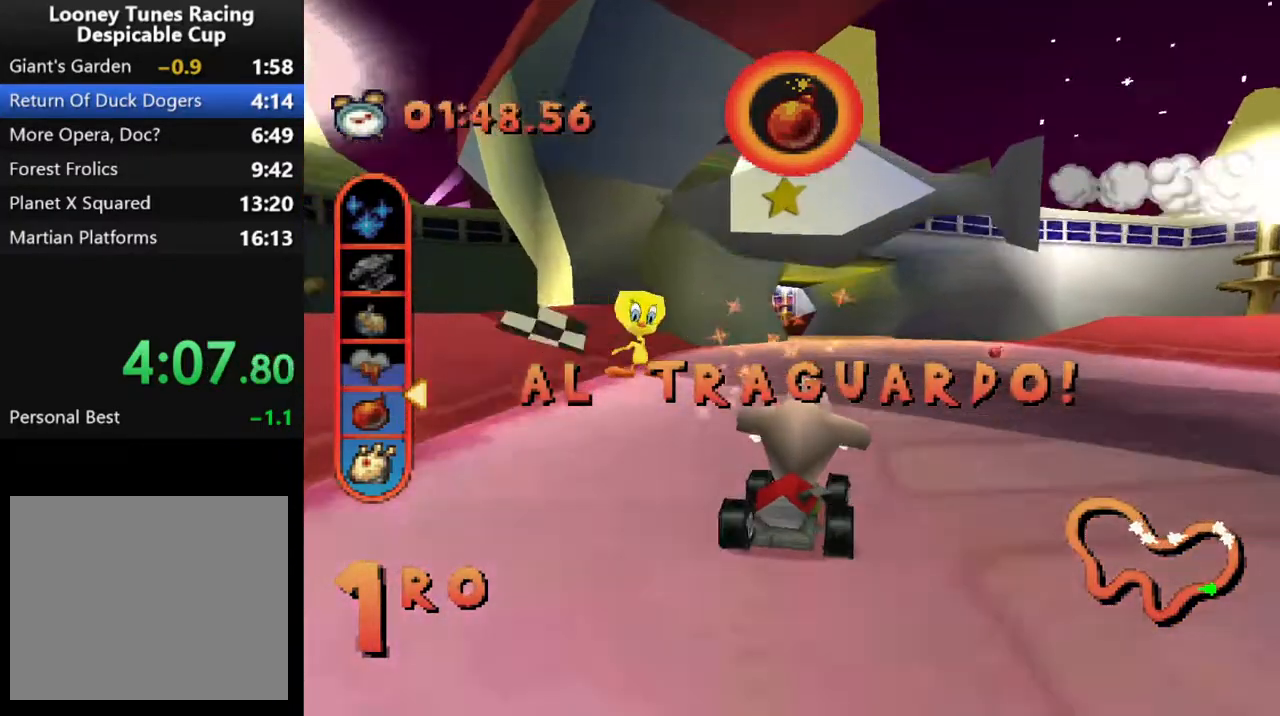
{"buttons": [], "events": [[83, "CROSS", "up"], [183, "CROSS", "down"], [283, "CROSS", "up"], [350, "CROSS", "down"], [467, "CROSS", "up"]]}
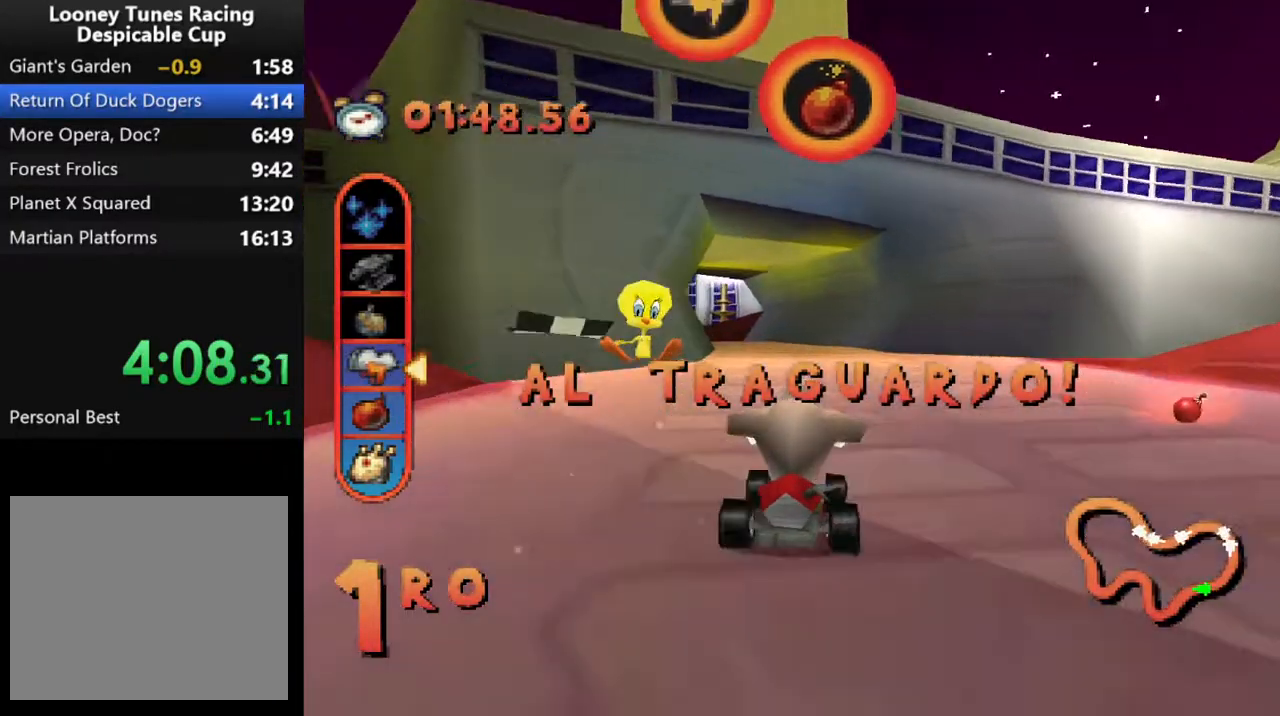
{"buttons": [], "events": [[33, "CROSS", "down"], [150, "CROSS", "up"], [200, "CROSS", "down"], [300, "CROSS", "up"], [400, "CROSS", "down"], [483, "CROSS", "up"]]}
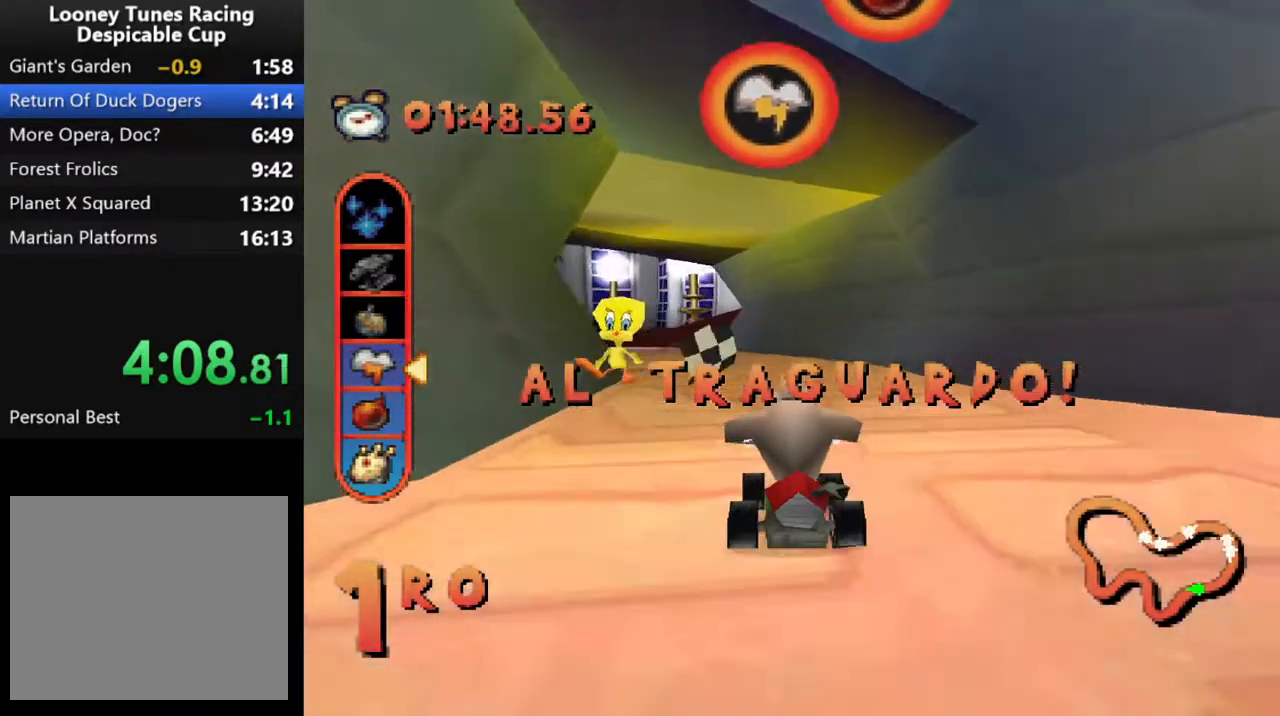
{"buttons": [], "events": [[50, "CROSS", "down"], [150, "CROSS", "up"], [233, "CROSS", "down"], [300, "CROSS", "up"], [400, "CROSS", "down"], [483, "CROSS", "up"]]}
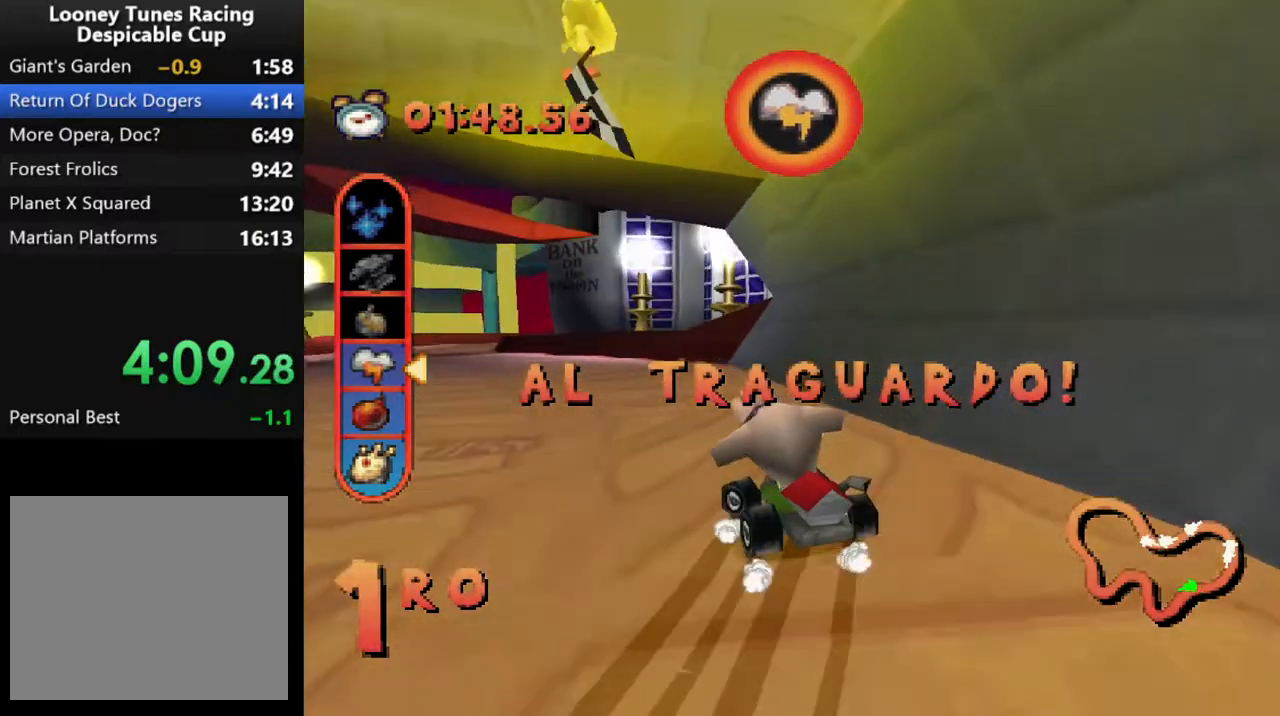
{"buttons": ["CROSS"], "events": [[83, "CROSS", "down"], [183, "CROSS", "up"], [267, "CROSS", "down"], [333, "CROSS", "up"], [433, "CROSS", "down"]]}
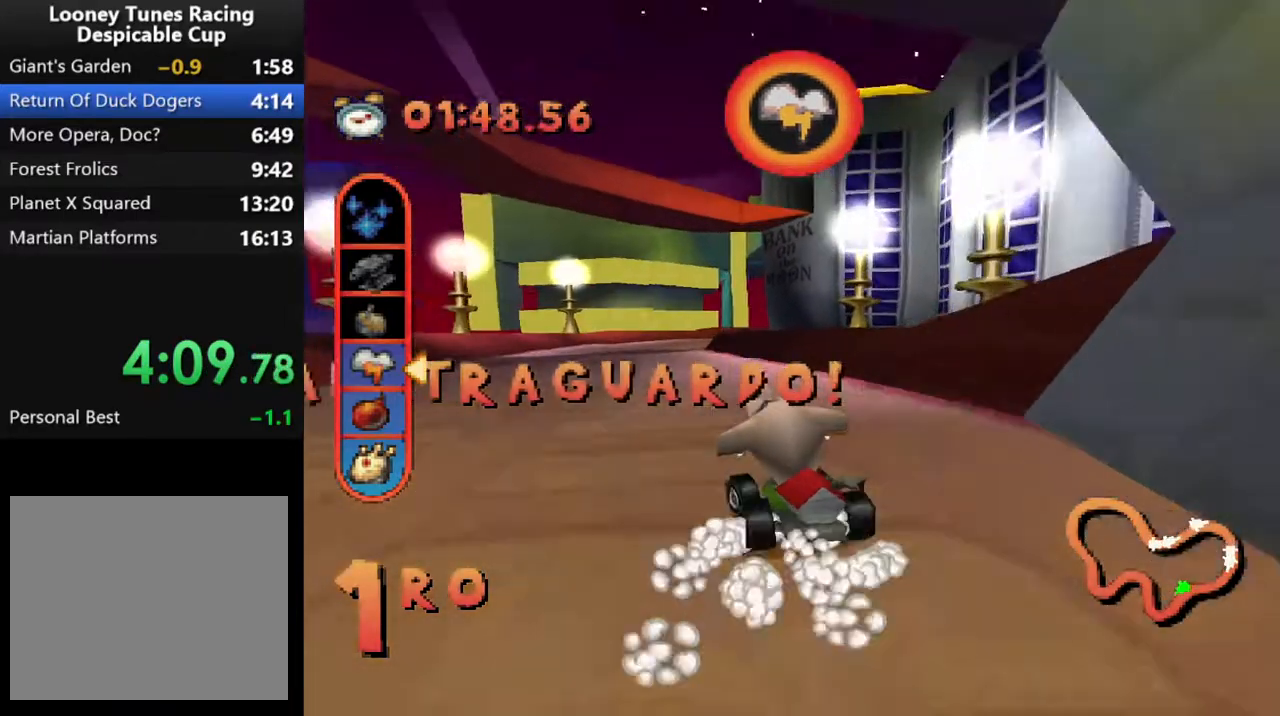
{"buttons": ["CROSS"], "events": [[33, "CROSS", "up"], [117, "CROSS", "down"], [200, "CROSS", "up"], [267, "CROSS", "down"], [367, "CROSS", "up"], [433, "CROSS", "down"]]}
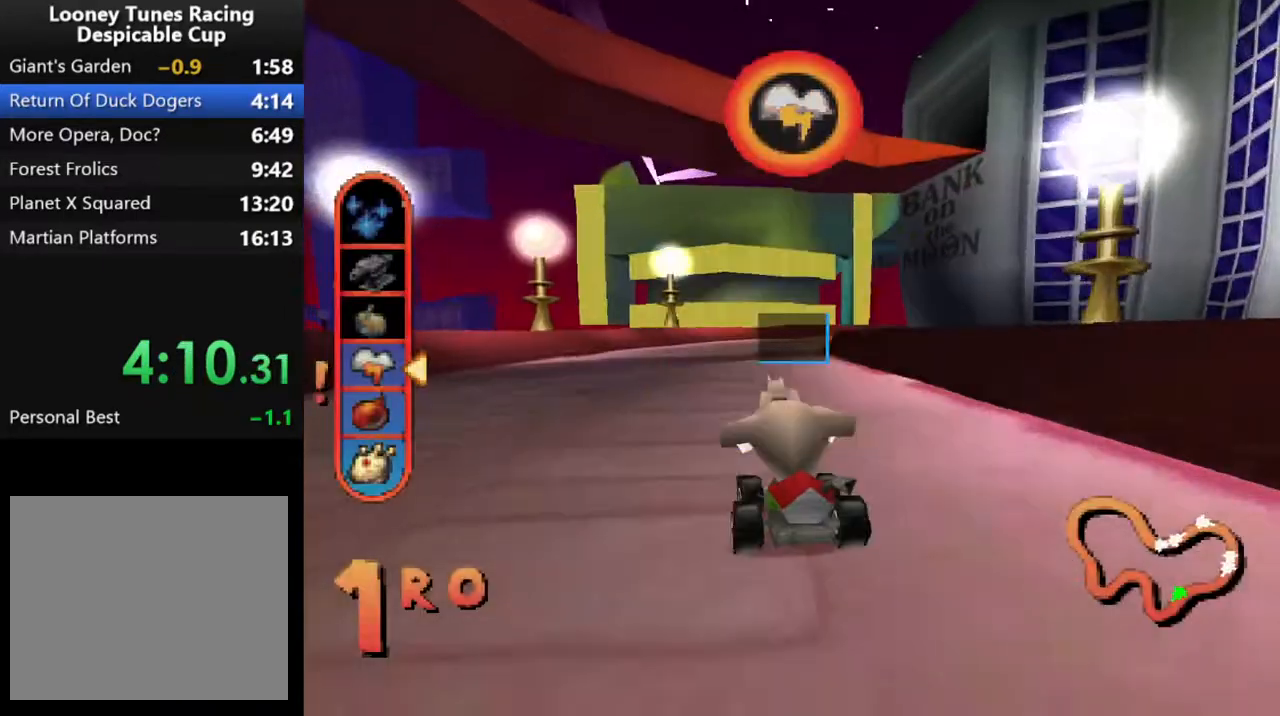
{"buttons": ["CROSS"], "events": [[17, "CROSS", "up"], [100, "CROSS", "down"], [217, "CROSS", "up"], [283, "CROSS", "down"], [367, "CROSS", "up"], [433, "CROSS", "down"]]}
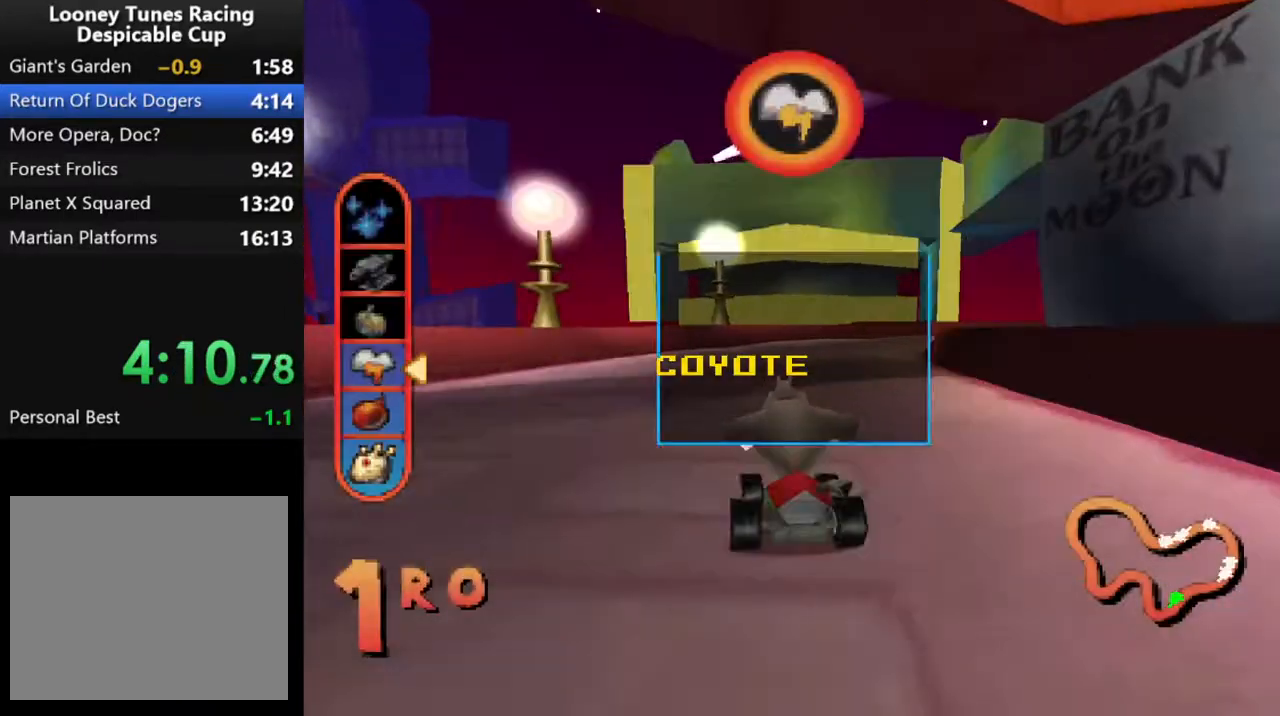
{"buttons": ["CROSS"], "events": [[33, "CROSS", "up"], [100, "CROSS", "down"], [217, "CROSS", "up"], [283, "CROSS", "down"], [367, "CROSS", "up"], [450, "CROSS", "down"]]}
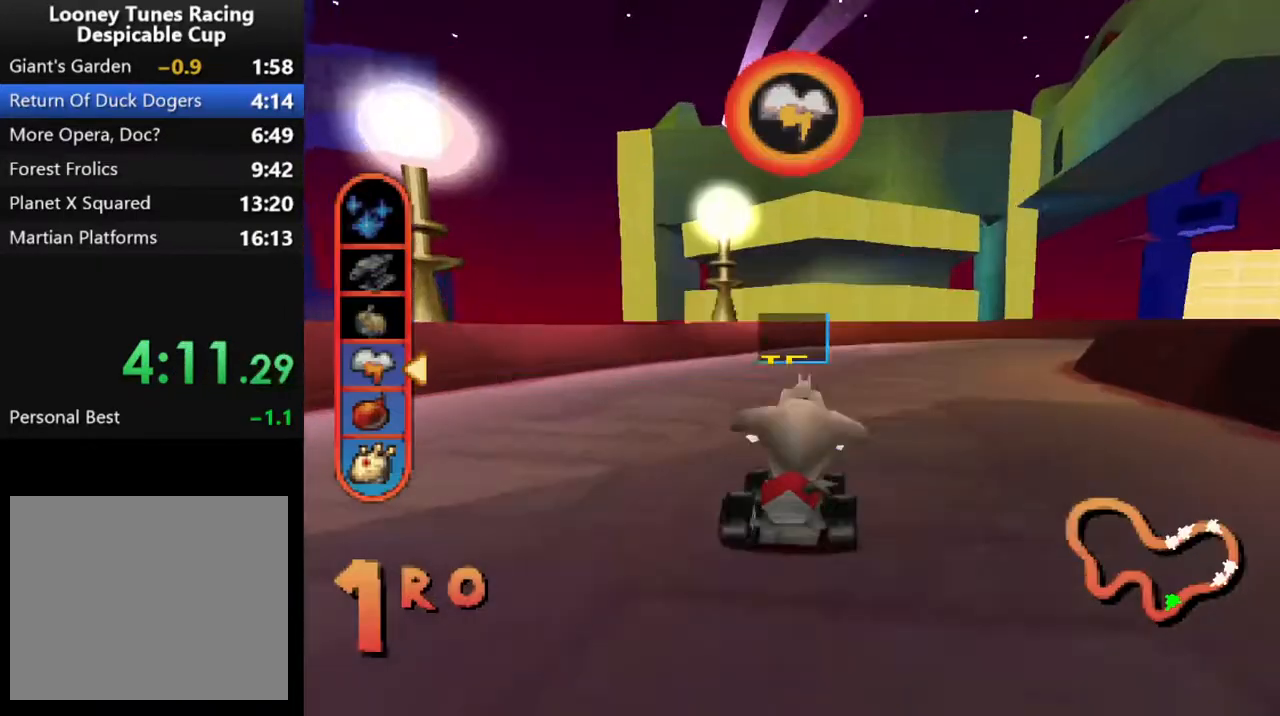
{"buttons": [], "events": [[50, "CROSS", "up"], [117, "CROSS", "down"], [217, "CROSS", "up"], [283, "CROSS", "down"], [417, "CROSS", "up"]]}
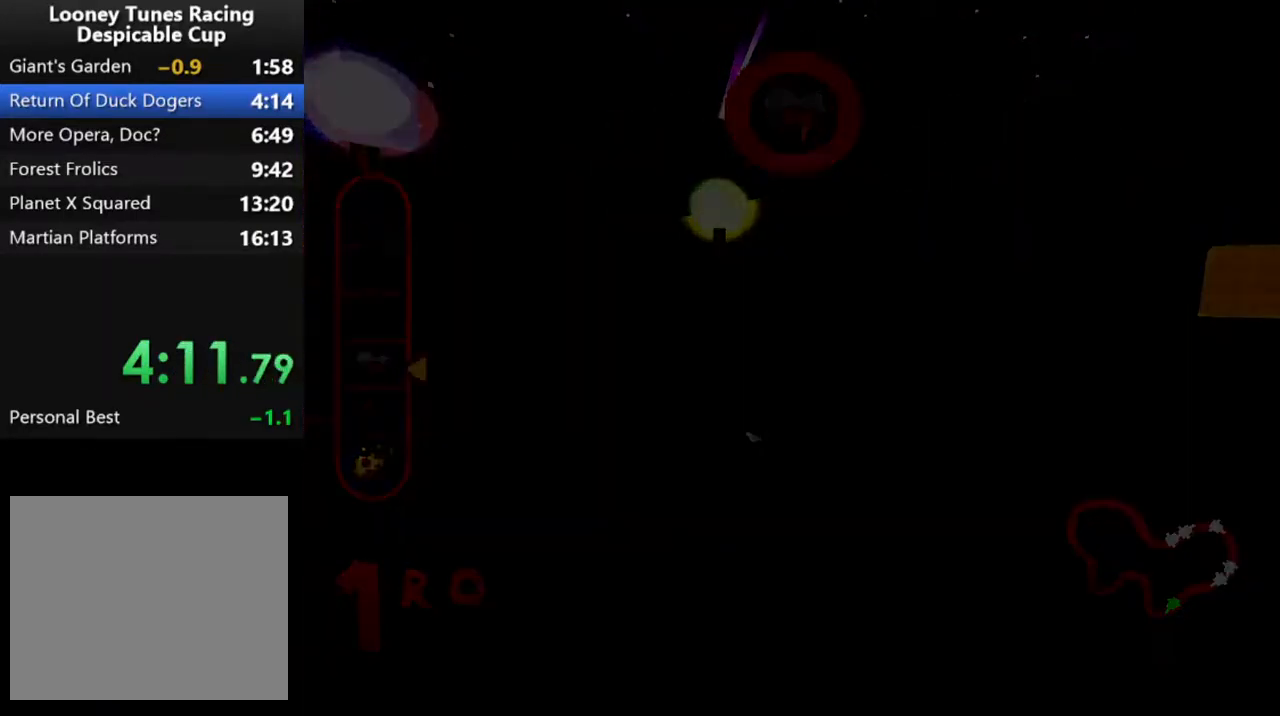
{"buttons": [], "events": []}